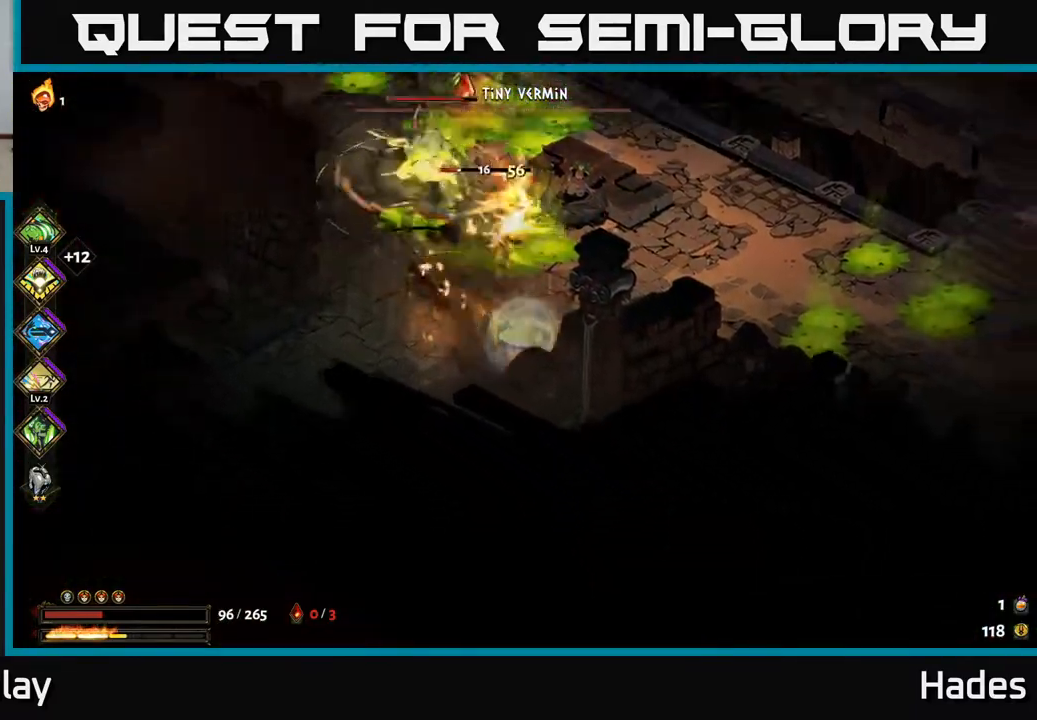
Gameplay with a controller (Xbox layout); each line is a JSON object with the inputs held at the frame after it. "events" lists button and stick changes between this image and that frame as [ms after this image, input, new state], when the widget could be followed in between. Not read: right_stick.
{"buttons": [], "left_stick": "up-right", "events": [[133, "left_stick", "up-right"]]}
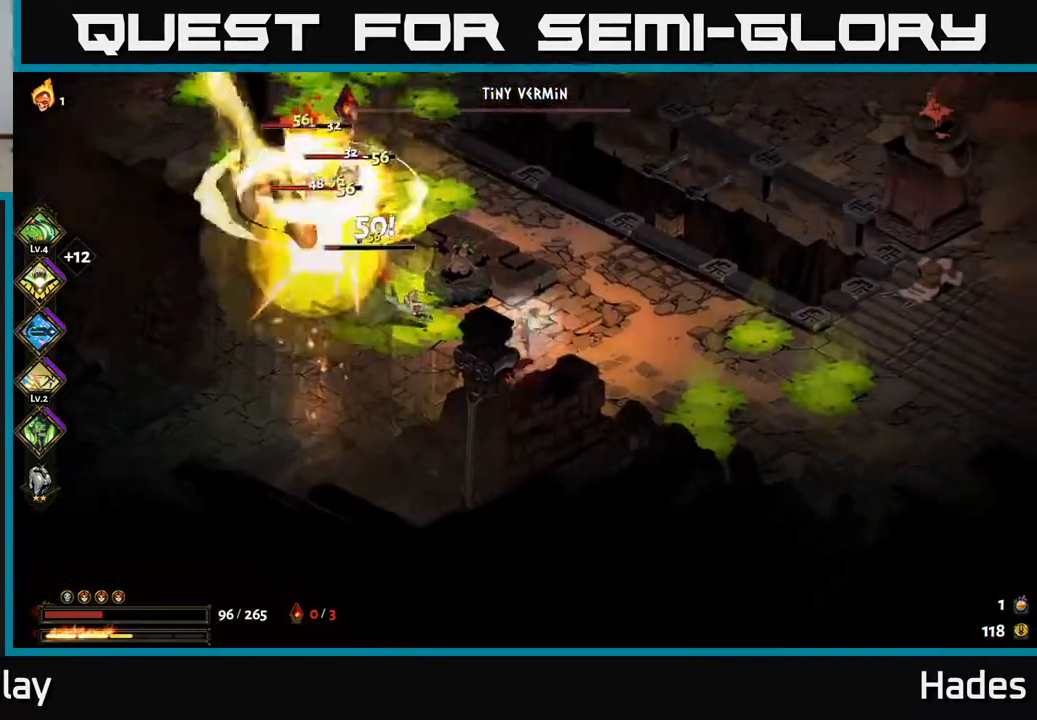
{"buttons": [], "left_stick": "up-right", "events": [[267, "left_stick", "center"], [450, "left_stick", "up-right"]]}
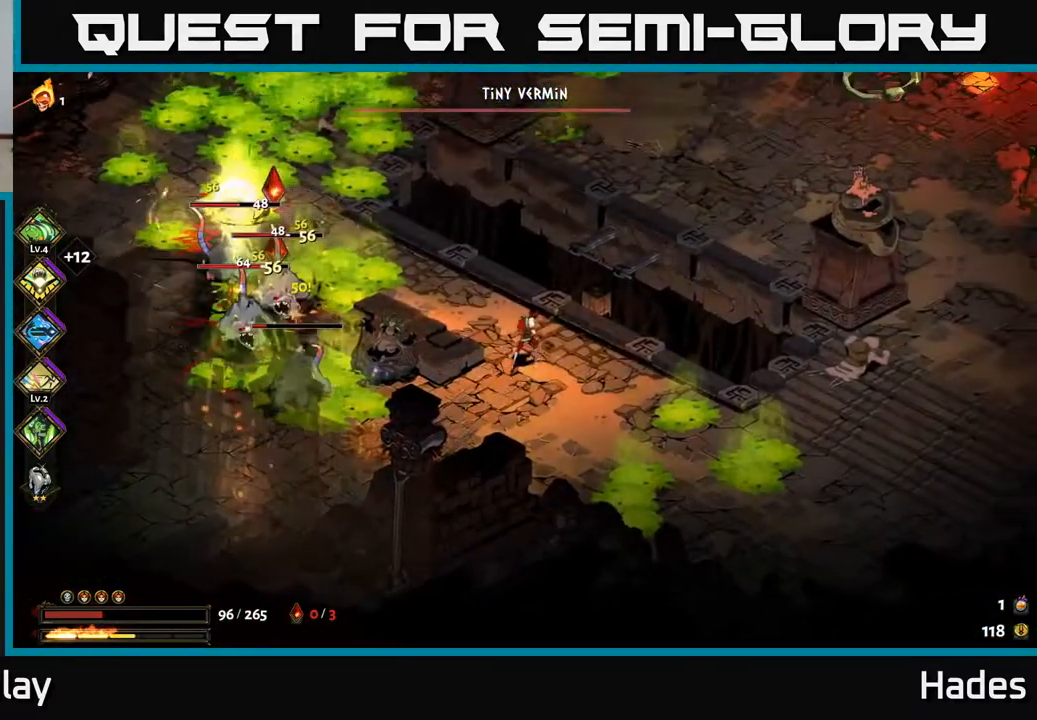
{"buttons": [], "left_stick": "center", "events": [[100, "left_stick", "center"]]}
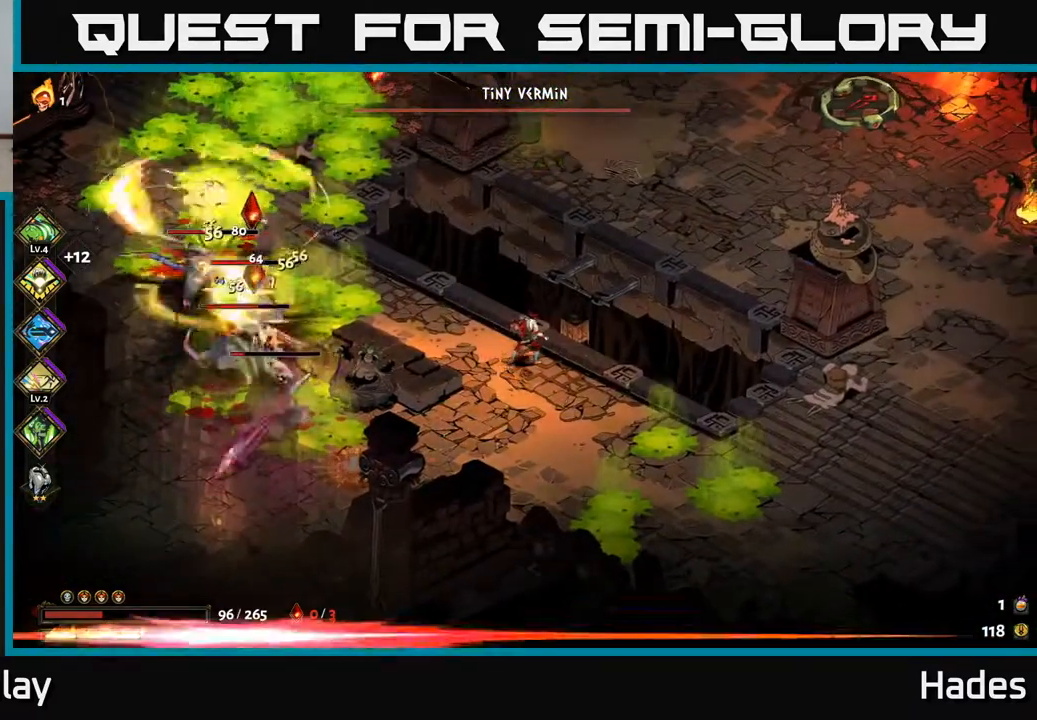
{"buttons": [], "left_stick": "down", "events": [[33, "Y", "down"], [50, "left_stick", "down"], [117, "Y", "up"], [267, "left_stick", "down-left"], [500, "left_stick", "down"]]}
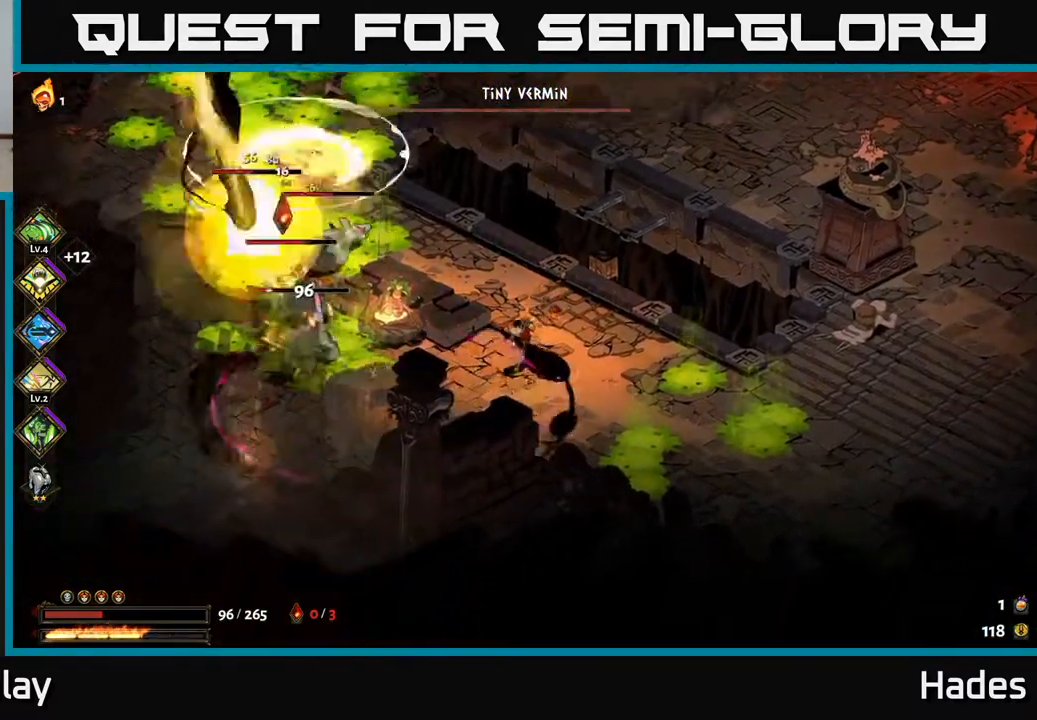
{"buttons": ["A", "X"], "left_stick": "left", "events": [[217, "left_stick", "center"], [333, "left_stick", "left"], [483, "A", "down"], [500, "X", "down"]]}
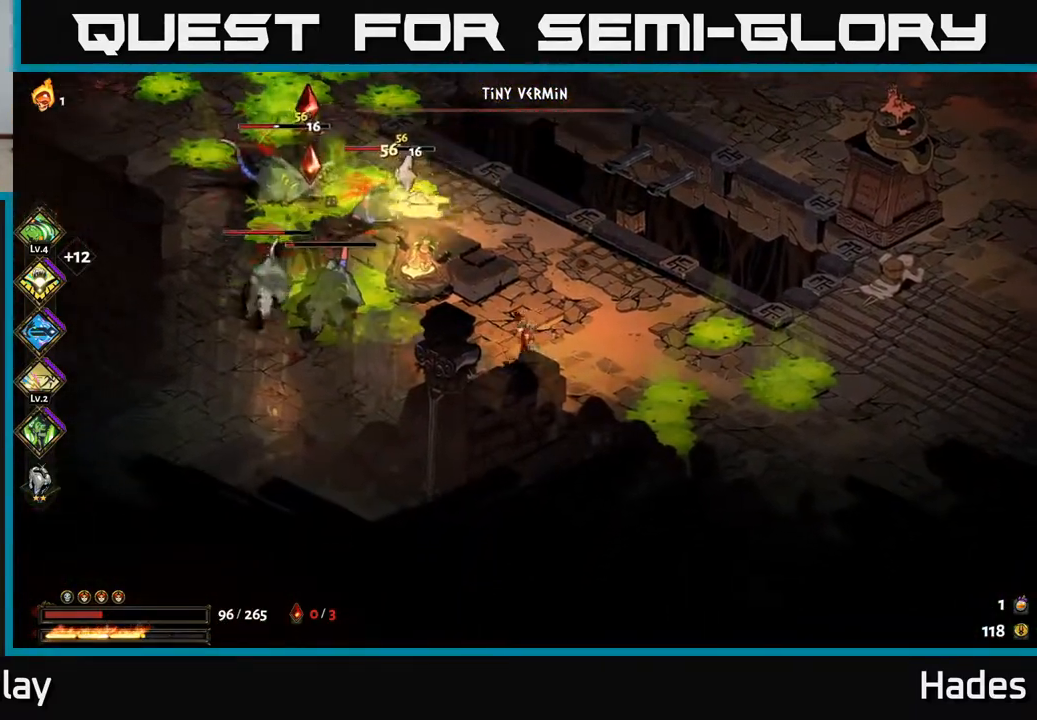
{"buttons": ["A"], "left_stick": "left", "events": [[100, "X", "up"], [117, "A", "up"], [183, "left_stick", "down-left"], [200, "A", "down"], [200, "X", "down"], [283, "X", "up"], [333, "A", "up"], [367, "A", "down"], [400, "X", "down"], [450, "X", "up"], [500, "left_stick", "left"]]}
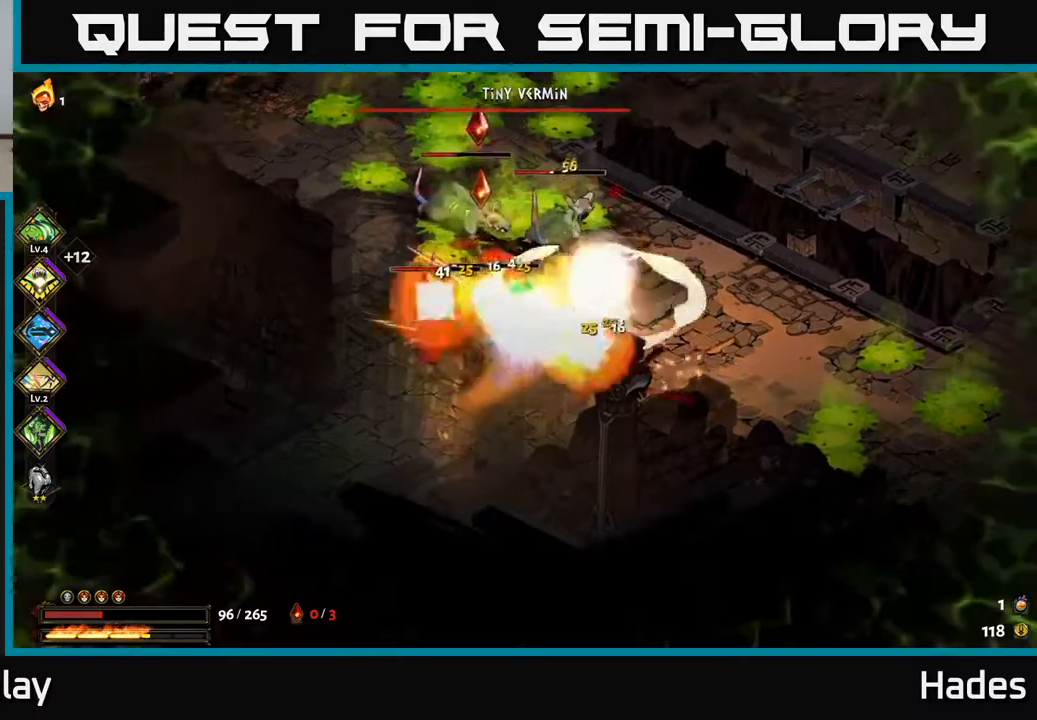
{"buttons": ["A"], "left_stick": "up-left", "events": [[17, "A", "up"], [50, "A", "down"], [83, "X", "down"], [100, "A", "up"], [167, "X", "up"], [250, "X", "down"], [267, "left_stick", "up"], [350, "X", "up"], [417, "A", "down"], [433, "left_stick", "up-left"], [450, "X", "down"], [483, "X", "up"]]}
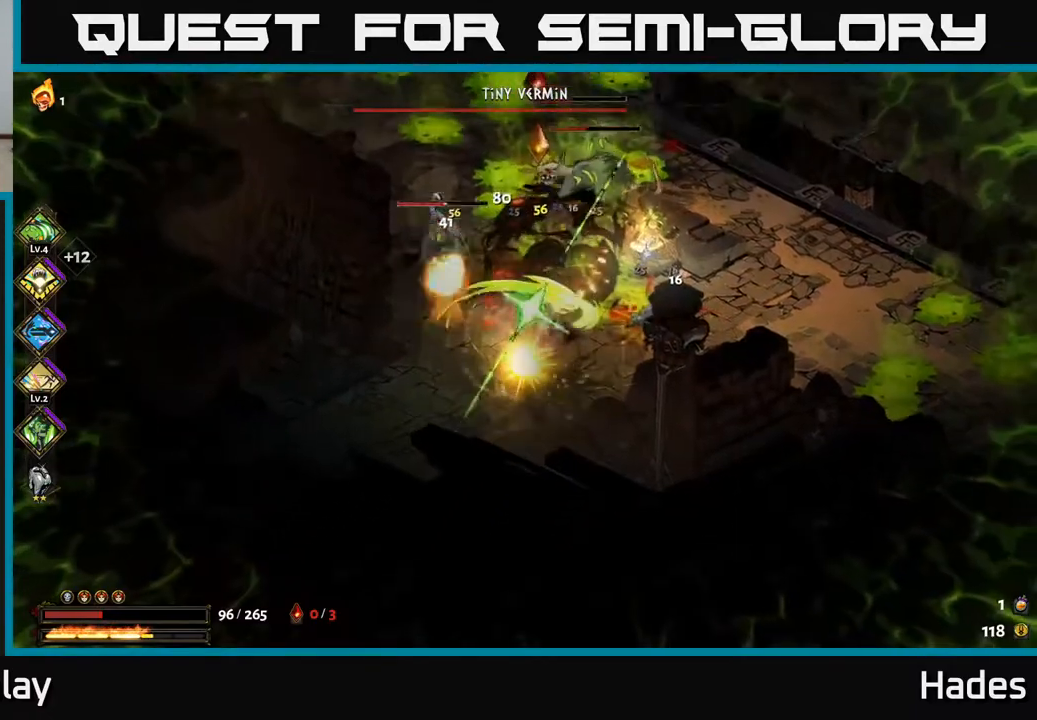
{"buttons": ["A", "X"], "left_stick": "down-right", "events": [[100, "X", "down"], [200, "X", "up"], [217, "A", "up"], [217, "left_stick", "right"], [283, "A", "down"], [300, "X", "down"], [383, "A", "up"], [383, "X", "up"], [383, "left_stick", "down-right"], [483, "A", "down"], [483, "X", "down"]]}
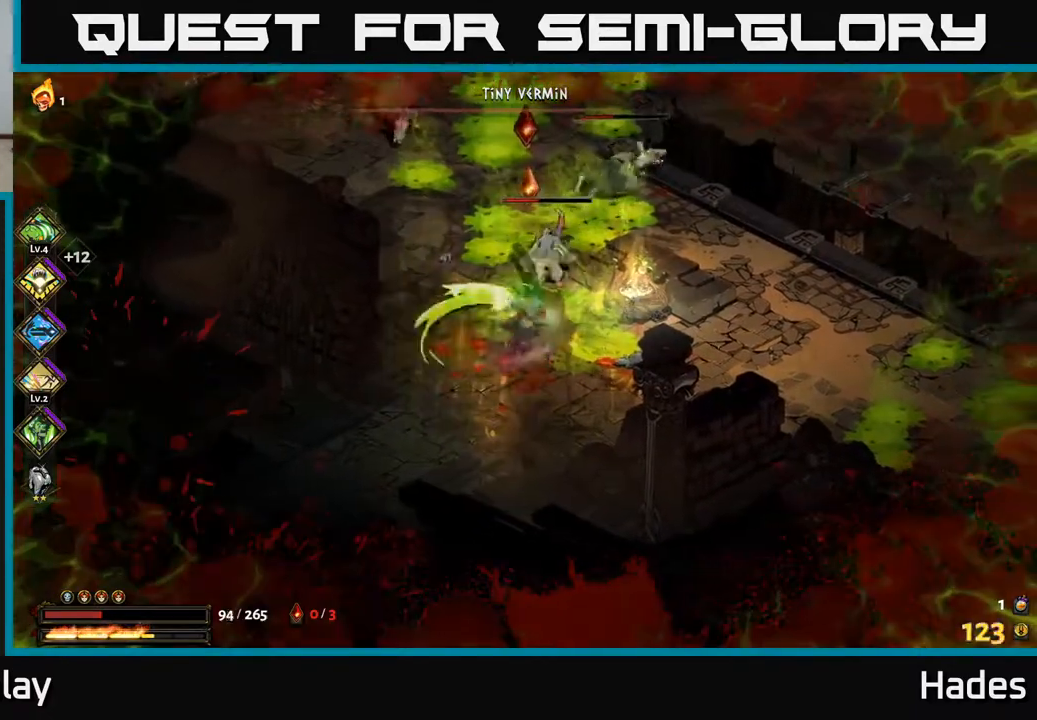
{"buttons": [], "left_stick": "up", "events": [[83, "X", "up"], [100, "R2", "down"], [117, "left_stick", "up-right"], [150, "A", "up"], [183, "left_stick", "up"], [200, "R2", "up"], [267, "R2", "down"], [350, "R2", "up"], [367, "left_stick", "right"], [433, "R2", "down"], [450, "left_stick", "up"], [500, "R2", "up"]]}
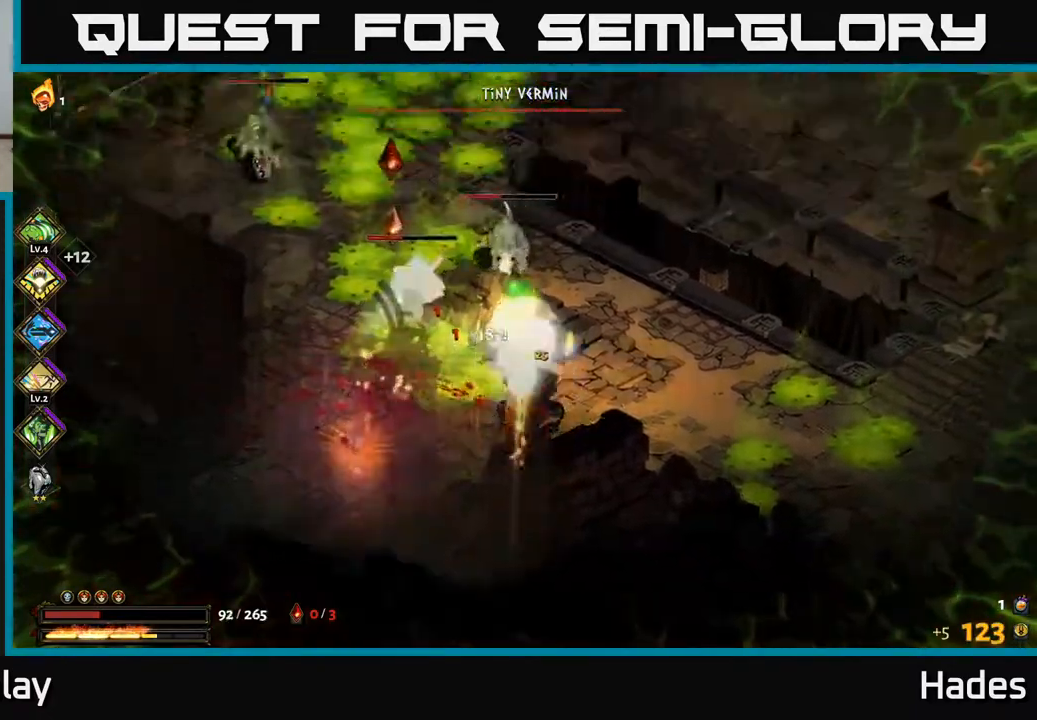
{"buttons": ["R2"], "left_stick": "down-left", "events": [[17, "left_stick", "up-left"], [100, "R2", "down"], [167, "left_stick", "down"], [183, "R2", "up"], [250, "R2", "down"], [333, "R2", "up"], [433, "R2", "down"], [483, "left_stick", "down-left"]]}
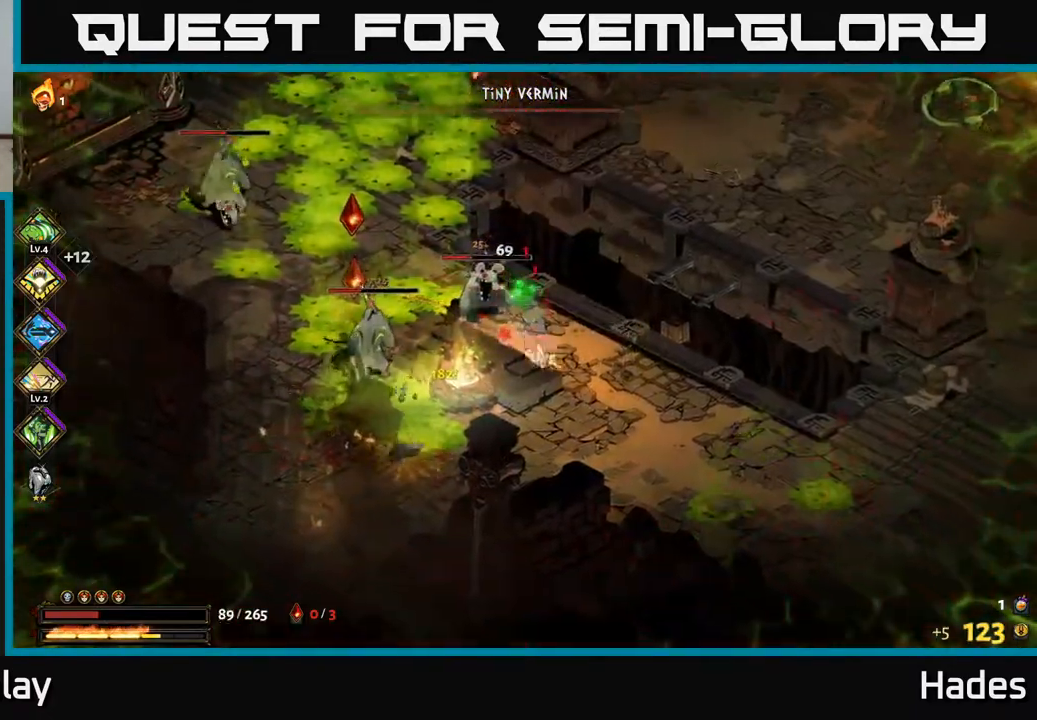
{"buttons": ["A"], "left_stick": "down-left", "events": [[17, "R2", "up"], [117, "R2", "down"], [150, "A", "down"], [150, "R2", "up"], [233, "R2", "down"], [283, "A", "up"], [317, "R2", "up"], [367, "left_stick", "down-right"], [383, "R2", "down"], [467, "A", "down"], [483, "R2", "up"], [483, "left_stick", "down-left"]]}
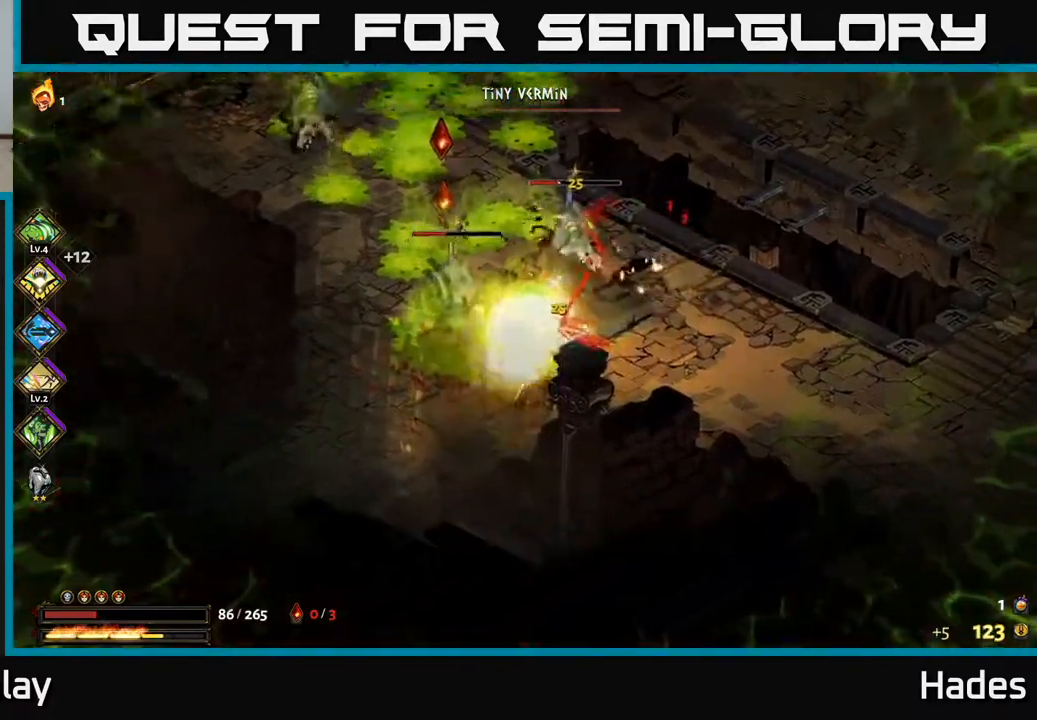
{"buttons": ["A"], "left_stick": "right", "events": [[67, "R2", "down"], [67, "left_stick", "down"], [100, "A", "up"], [133, "R2", "up"], [250, "left_stick", "down-right"], [350, "left_stick", "right"], [433, "A", "down"]]}
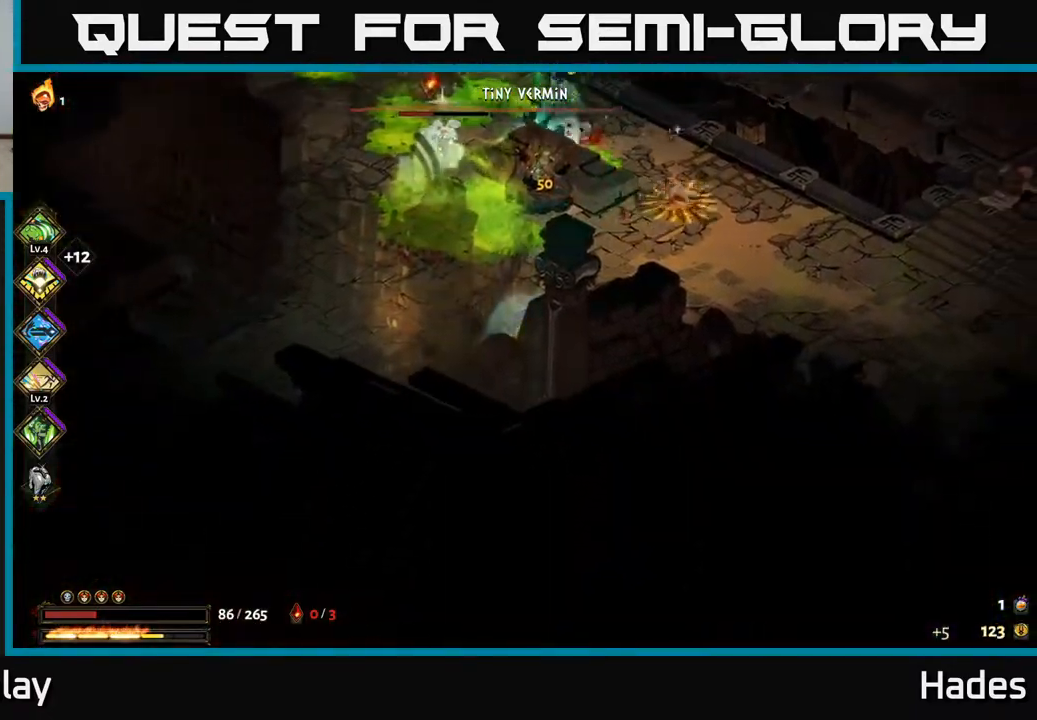
{"buttons": ["A"], "left_stick": "right", "events": [[50, "A", "up"], [150, "A", "down"], [150, "left_stick", "up-right"], [217, "X", "down"], [300, "A", "up"], [317, "X", "up"], [383, "A", "down"], [417, "X", "down"], [483, "left_stick", "right"], [500, "X", "up"]]}
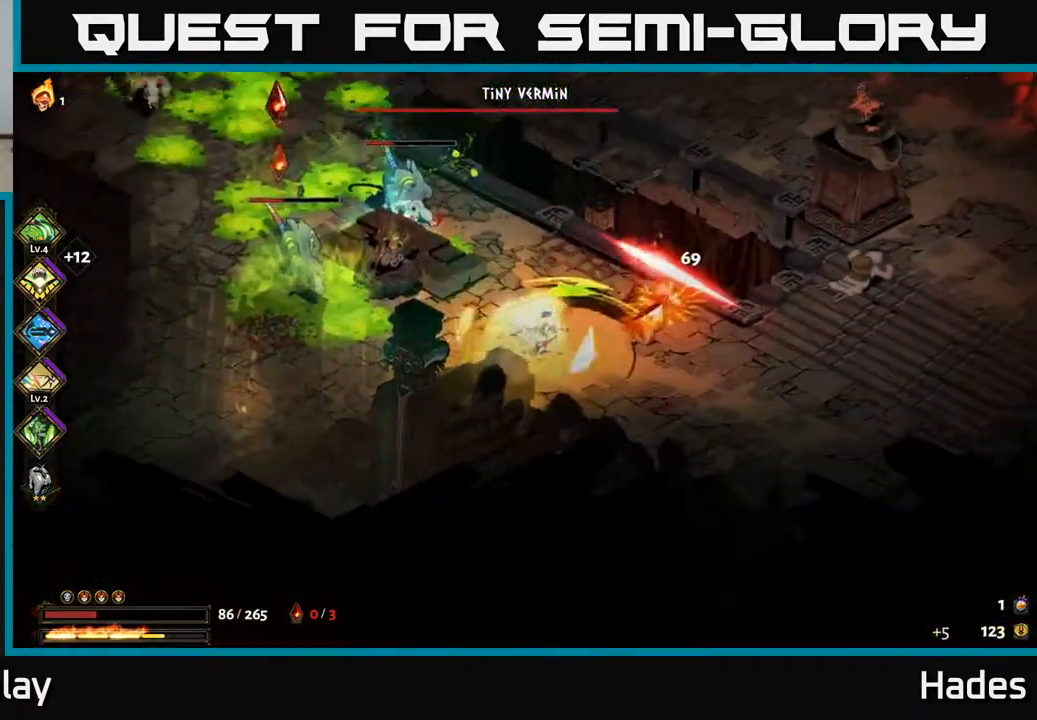
{"buttons": ["X"], "left_stick": "down-right", "events": [[17, "A", "up"], [83, "A", "down"], [83, "X", "down"], [167, "A", "up"], [183, "X", "up"], [267, "X", "down"], [367, "X", "up"], [433, "X", "down"], [500, "left_stick", "down-right"]]}
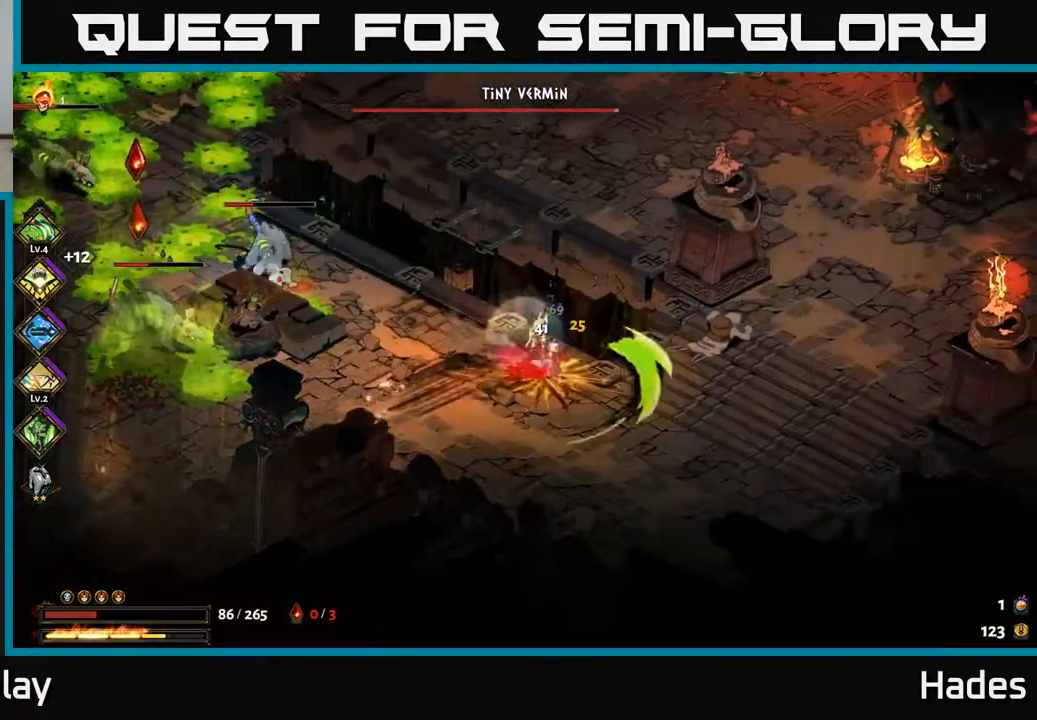
{"buttons": ["A", "X"], "left_stick": "up", "events": [[17, "left_stick", "down"], [33, "X", "up"], [100, "A", "down"], [117, "X", "down"], [150, "left_stick", "down-right"], [183, "X", "up"], [283, "X", "down"], [383, "X", "up"], [417, "A", "up"], [450, "A", "down"], [467, "X", "down"], [467, "left_stick", "up"]]}
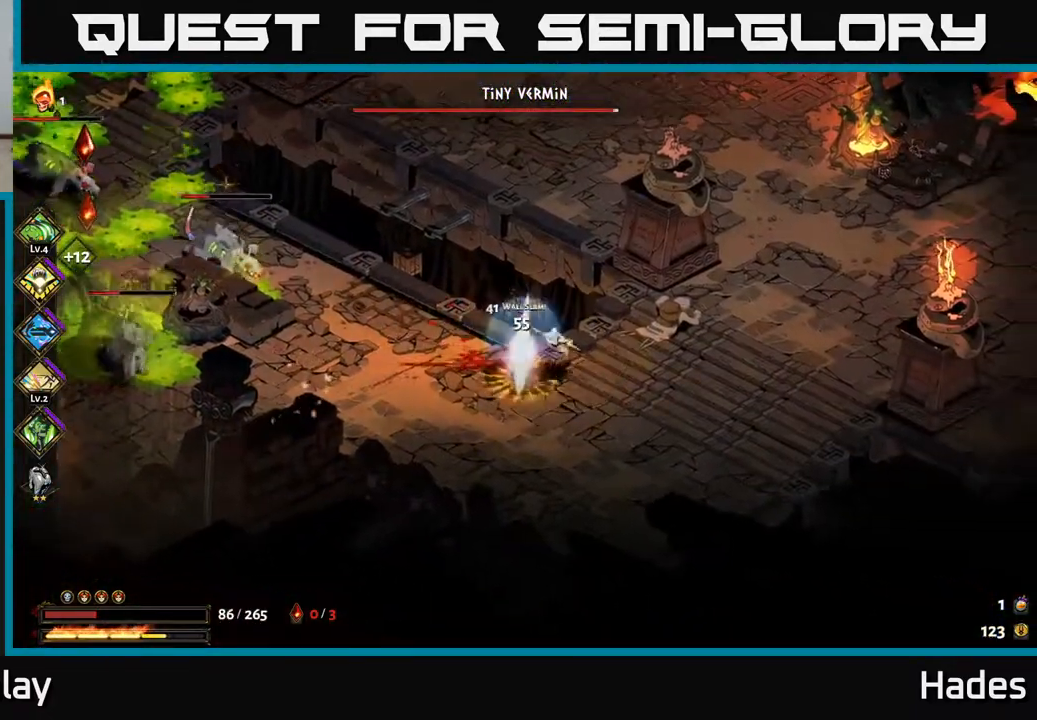
{"buttons": [], "left_stick": "right", "events": [[17, "A", "up"], [33, "left_stick", "up-left"], [67, "X", "up"], [100, "left_stick", "center"], [167, "X", "down"], [167, "left_stick", "right"], [250, "A", "down"], [250, "X", "up"], [350, "X", "down"], [433, "X", "up"], [467, "A", "up"]]}
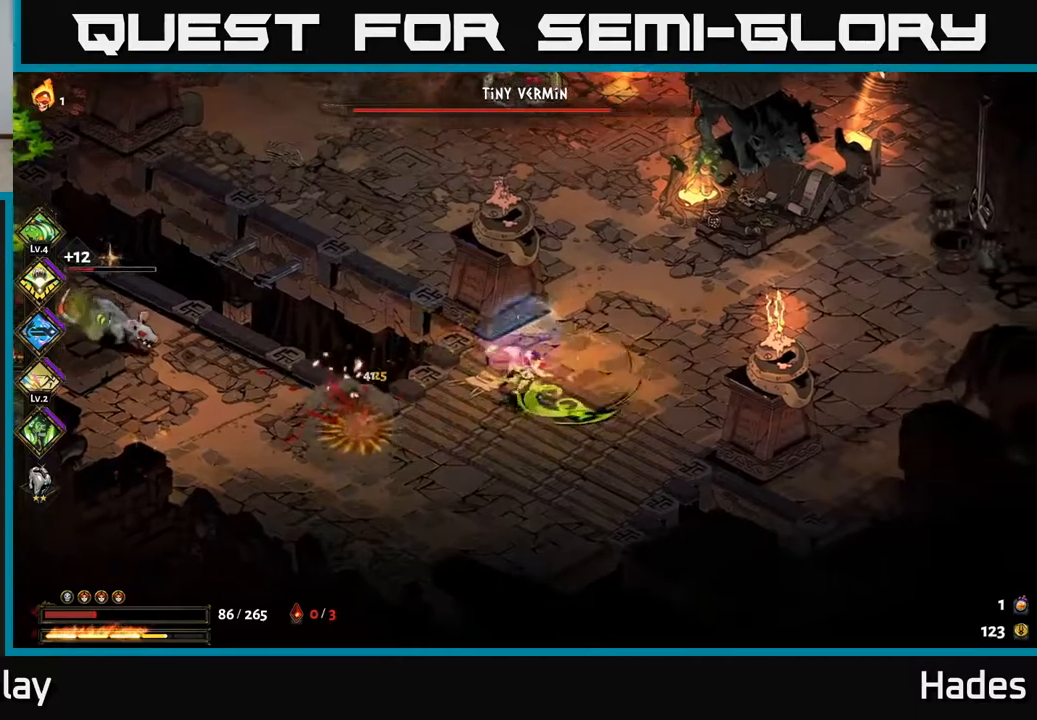
{"buttons": [], "left_stick": "up-left", "events": [[83, "left_stick", "up-right"], [250, "left_stick", "up-left"]]}
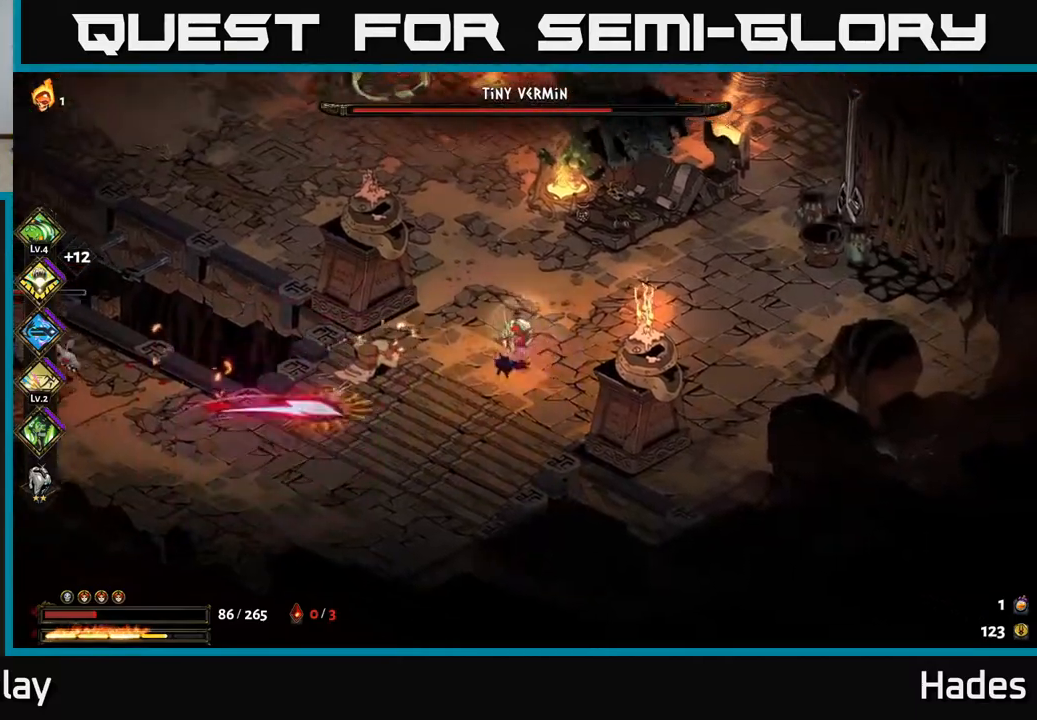
{"buttons": ["X"], "left_stick": "down-right", "events": [[50, "left_stick", "left"], [100, "A", "down"], [183, "A", "up"], [250, "A", "down"], [250, "X", "down"], [250, "left_stick", "down"], [333, "X", "up"], [400, "left_stick", "down-right"], [417, "X", "down"], [450, "A", "up"]]}
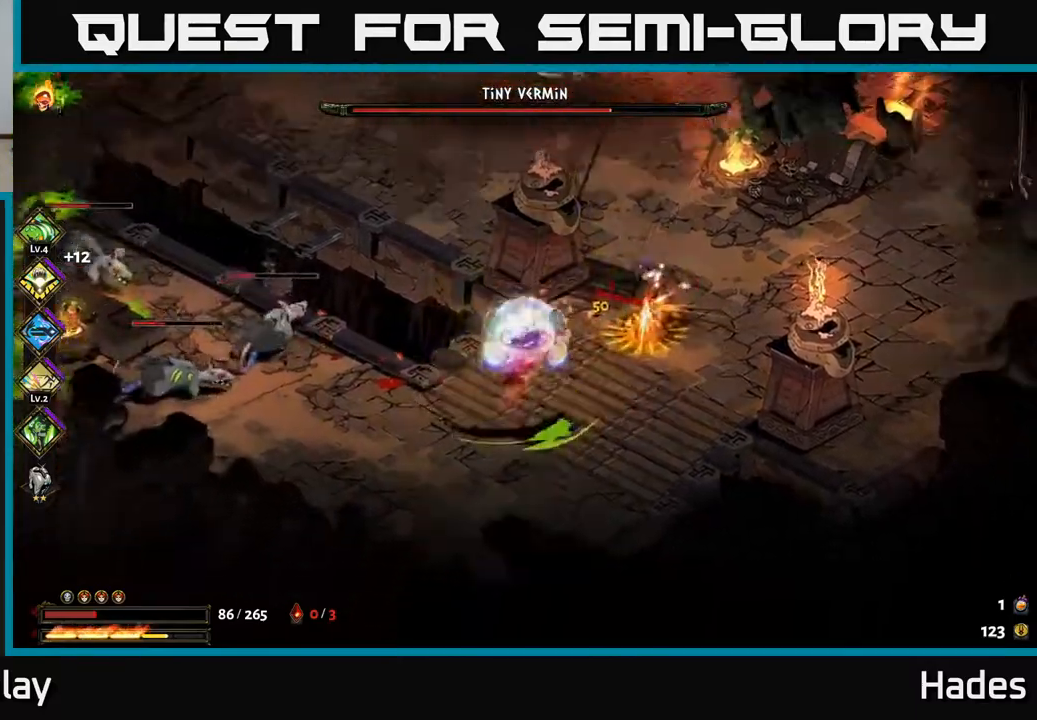
{"buttons": ["Y"], "left_stick": "left", "events": [[17, "X", "up"], [100, "X", "down"], [117, "left_stick", "up-right"], [183, "X", "up"], [233, "left_stick", "left"], [483, "Y", "down"]]}
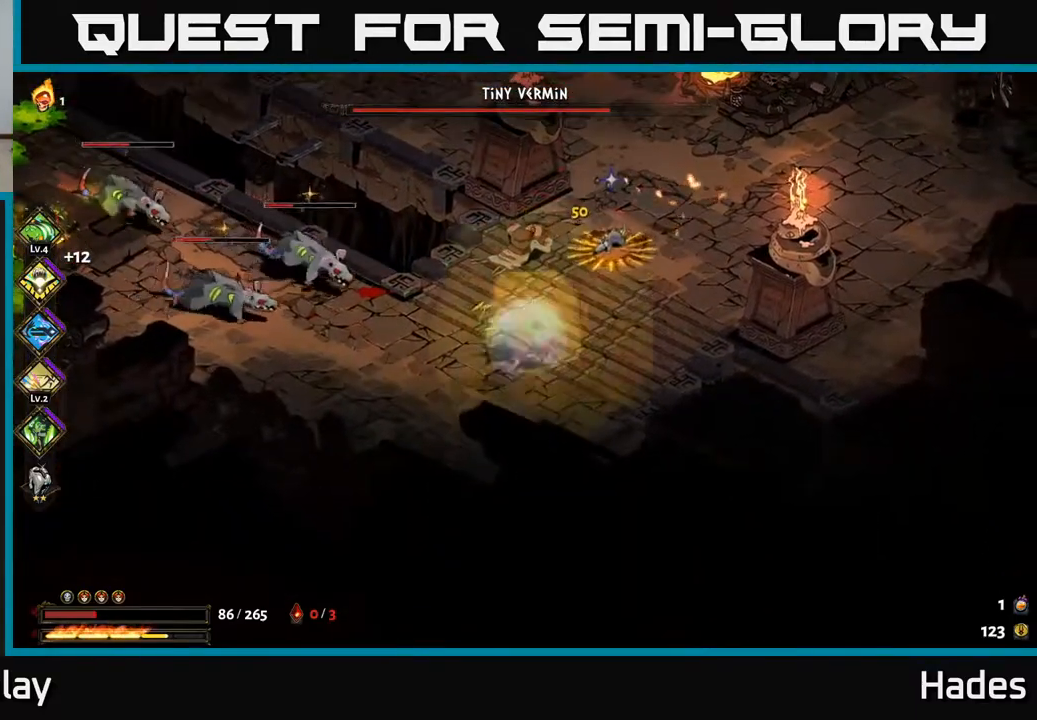
{"buttons": ["A"], "left_stick": "left", "events": [[83, "Y", "up"], [367, "A", "down"], [383, "X", "down"], [500, "X", "up"]]}
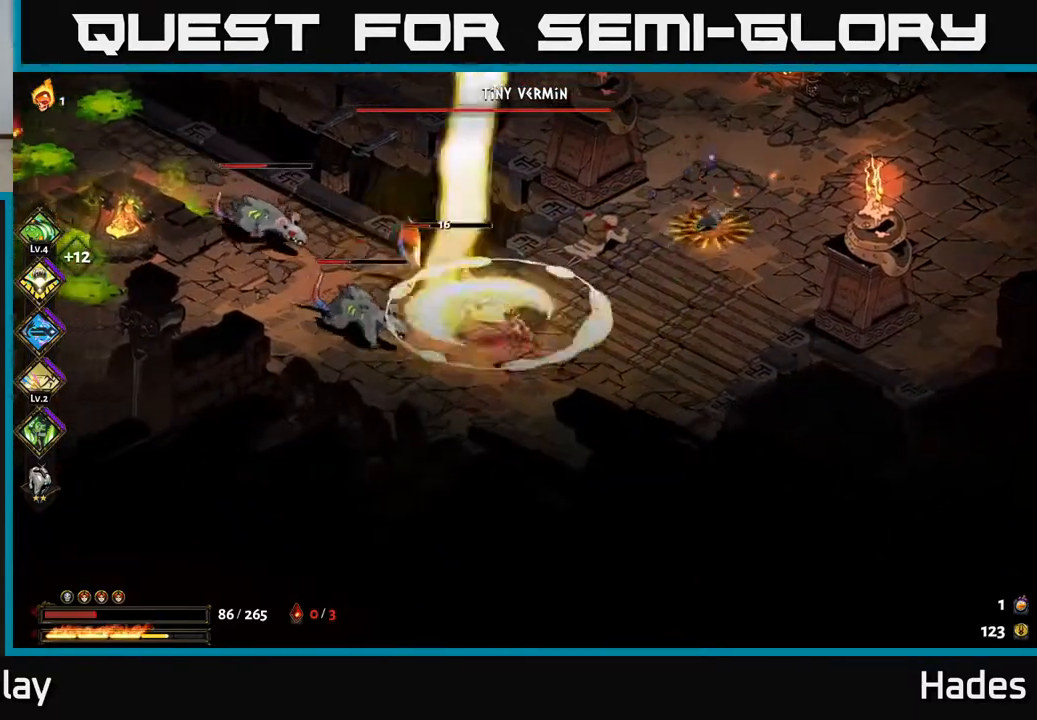
{"buttons": [], "left_stick": "down-right", "events": [[33, "A", "up"], [50, "A", "down"], [83, "X", "down"], [150, "X", "up"], [183, "A", "up"], [217, "A", "down"], [267, "X", "down"], [317, "left_stick", "center"], [333, "X", "up"], [350, "A", "up"], [367, "left_stick", "down-right"], [417, "A", "down"], [433, "X", "down"], [500, "A", "up"], [500, "X", "up"]]}
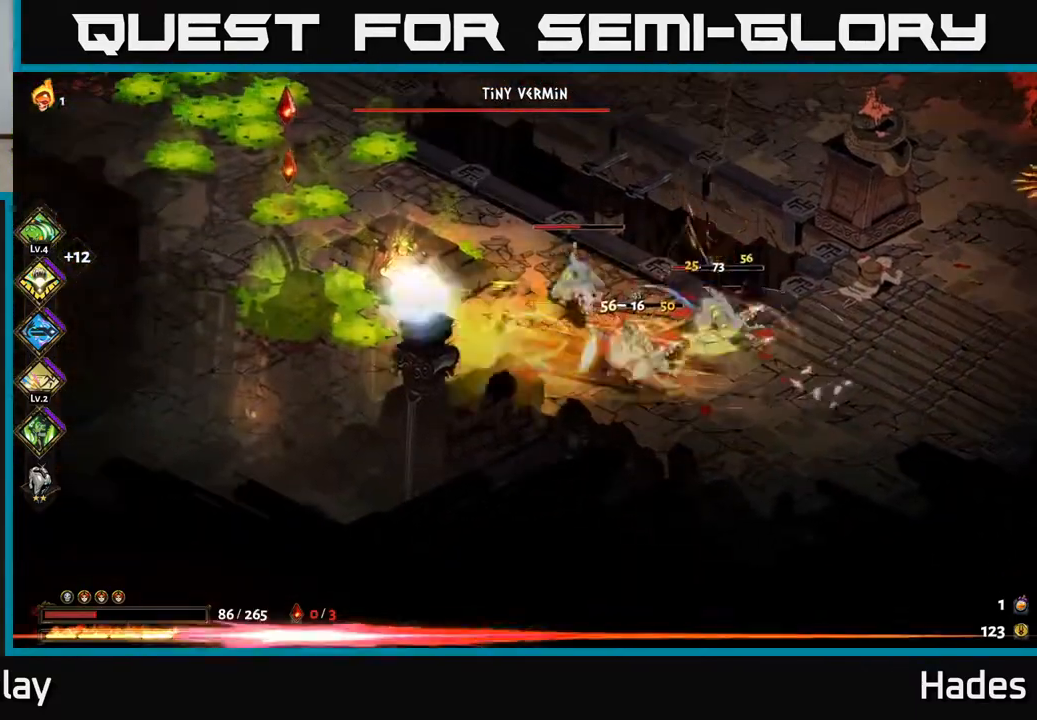
{"buttons": ["A", "X"], "left_stick": "right", "events": [[33, "left_stick", "right"], [83, "A", "down"], [100, "X", "down"], [183, "X", "up"], [200, "A", "up"], [267, "A", "down"], [267, "left_stick", "up-right"], [283, "X", "down"], [367, "X", "up"], [383, "A", "up"], [400, "left_stick", "right"], [450, "A", "down"], [467, "X", "down"]]}
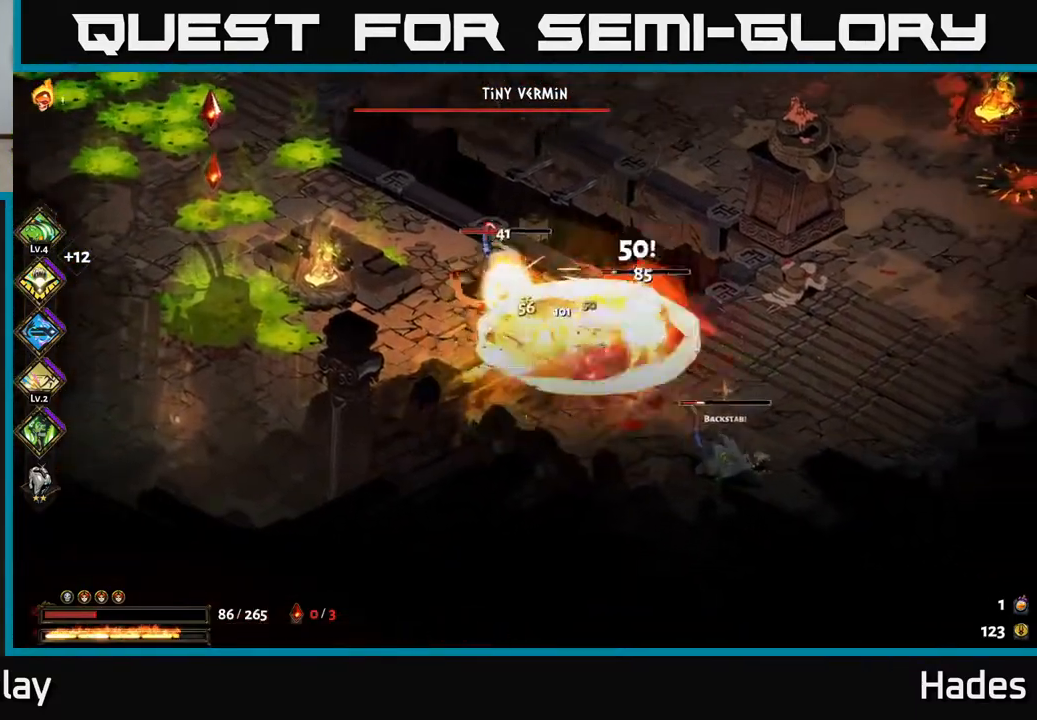
{"buttons": [], "left_stick": "down-right", "events": [[33, "X", "up"], [50, "A", "up"], [100, "left_stick", "down-right"], [117, "A", "down"], [133, "X", "down"], [217, "X", "up"], [233, "A", "up"], [267, "left_stick", "down"], [317, "A", "down"], [333, "X", "down"], [383, "A", "up"], [417, "X", "up"], [483, "left_stick", "down-right"]]}
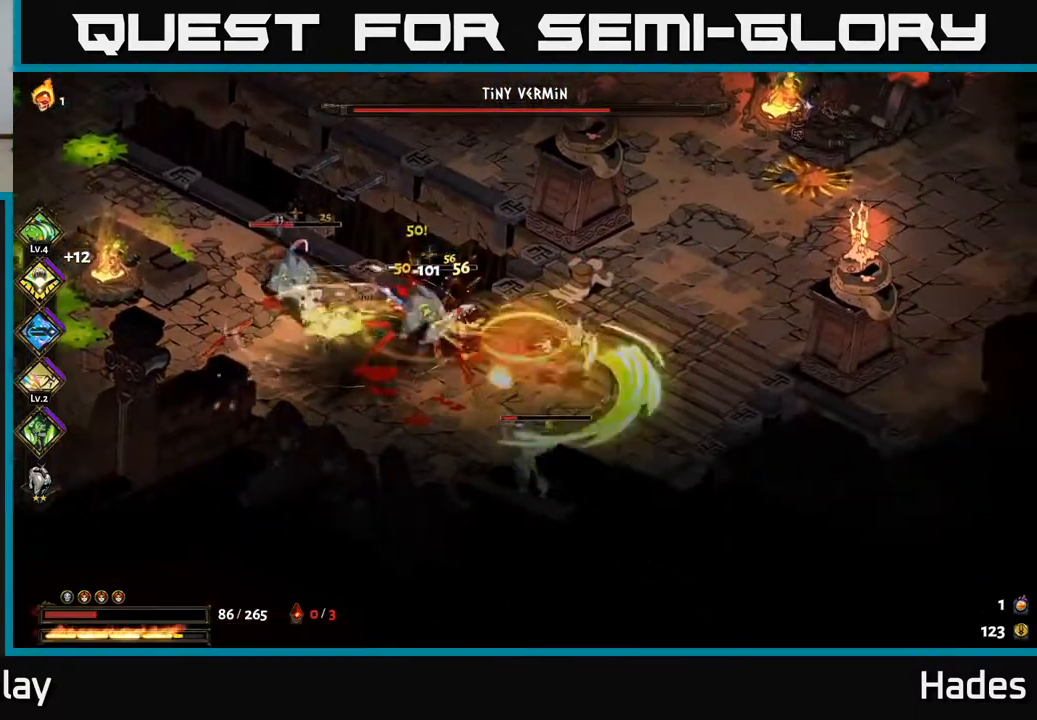
{"buttons": [], "left_stick": "center", "events": [[17, "A", "down"], [17, "X", "down"], [100, "X", "up"], [117, "A", "up"], [150, "left_stick", "down-left"], [200, "A", "down"], [217, "X", "down"], [300, "X", "up"], [317, "A", "up"], [367, "left_stick", "down"], [383, "A", "down"], [400, "X", "down"], [483, "X", "up"], [483, "left_stick", "center"], [500, "A", "up"]]}
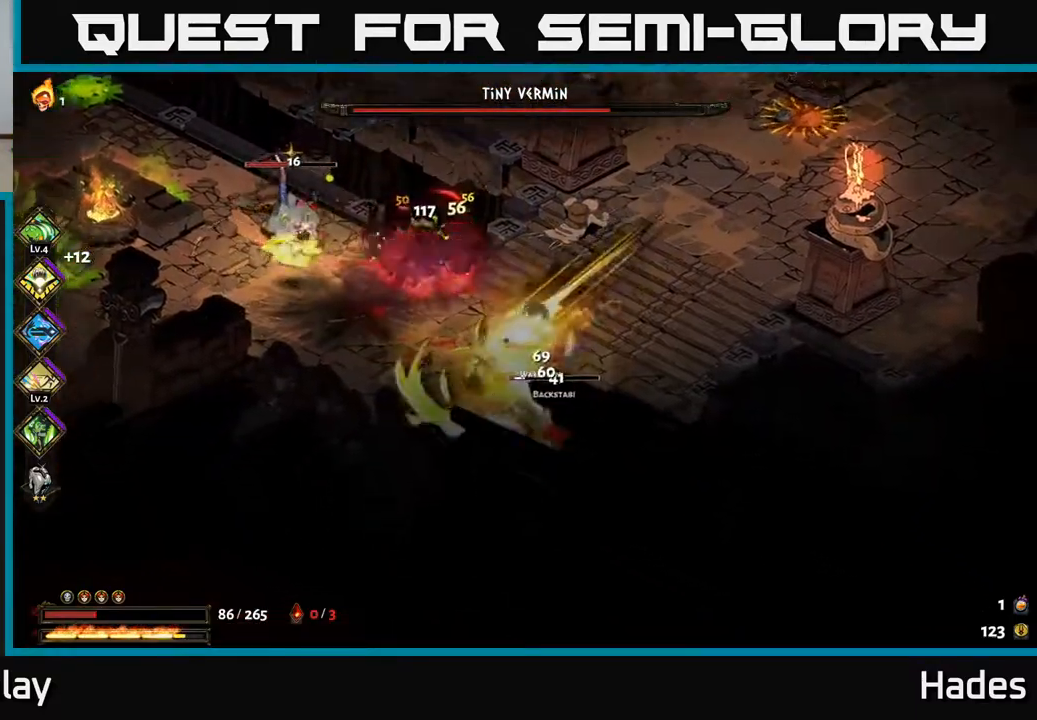
{"buttons": [], "left_stick": "up", "events": [[33, "left_stick", "right"], [67, "A", "down"], [83, "X", "down"], [117, "left_stick", "center"], [200, "A", "up"], [200, "X", "up"], [200, "left_stick", "up-left"], [300, "left_stick", "up"], [367, "X", "down"], [483, "X", "up"]]}
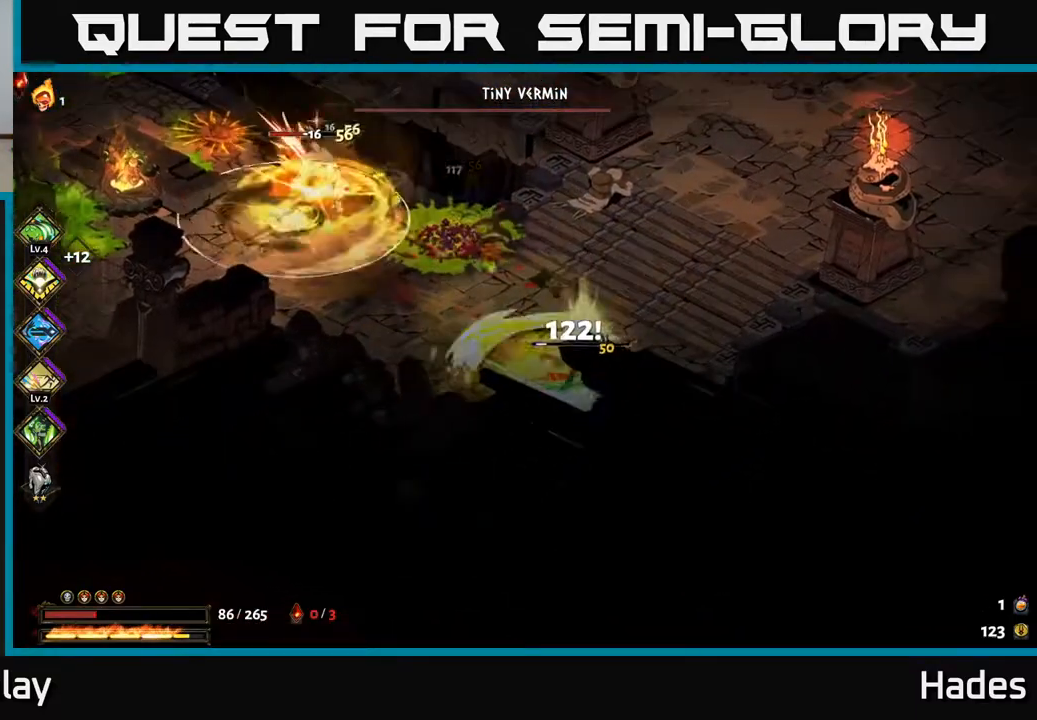
{"buttons": ["A", "X"], "left_stick": "left", "events": [[50, "left_stick", "left"], [67, "A", "down"], [67, "X", "down"], [117, "left_stick", "down"], [167, "X", "up"], [183, "A", "up"], [267, "A", "down"], [283, "X", "down"], [300, "left_stick", "left"], [367, "X", "up"], [383, "A", "up"], [483, "A", "down"], [500, "X", "down"]]}
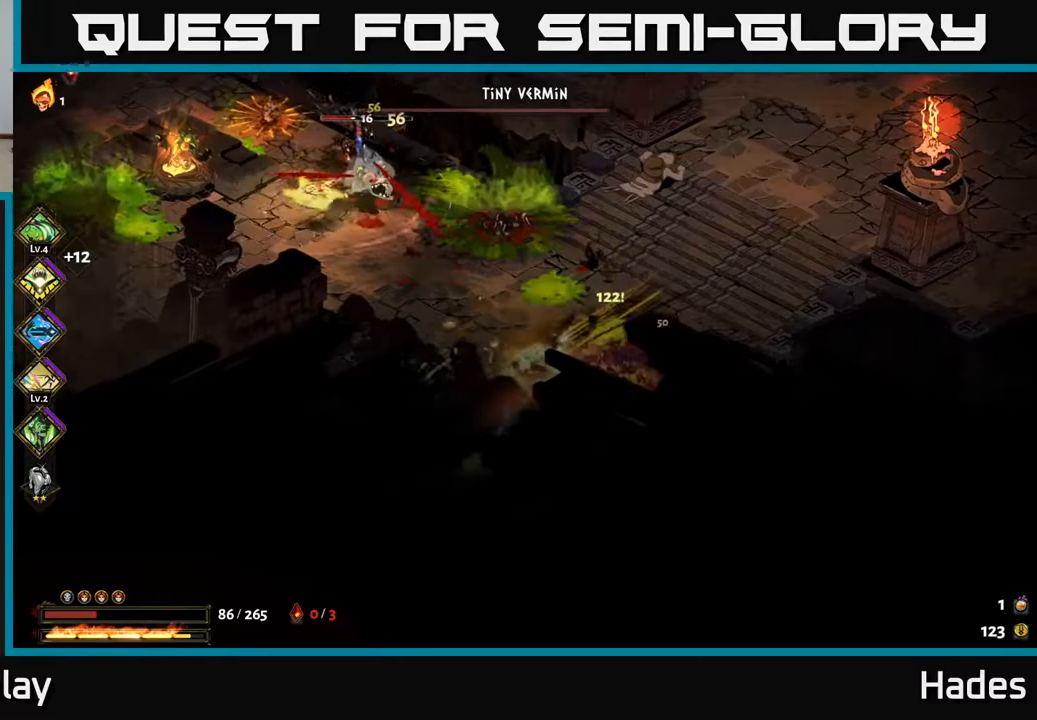
{"buttons": [], "left_stick": "center", "events": [[67, "X", "up"], [83, "A", "up"], [450, "left_stick", "center"]]}
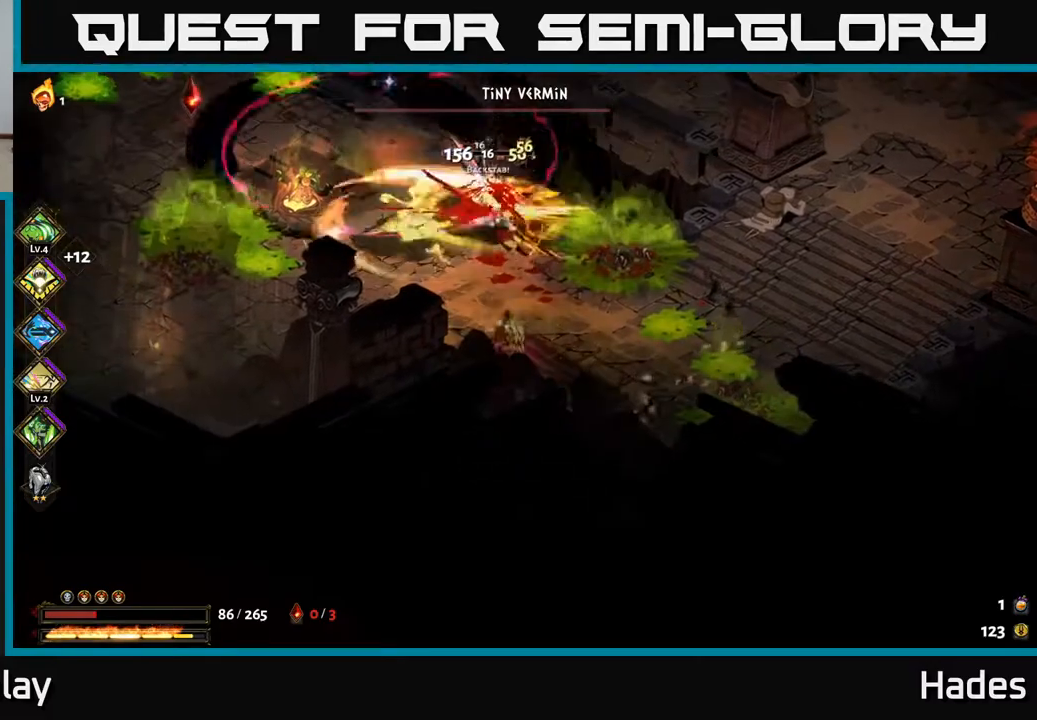
{"buttons": [], "left_stick": "down-left", "events": [[117, "left_stick", "up"], [250, "left_stick", "left"], [317, "left_stick", "down"], [500, "left_stick", "down-left"]]}
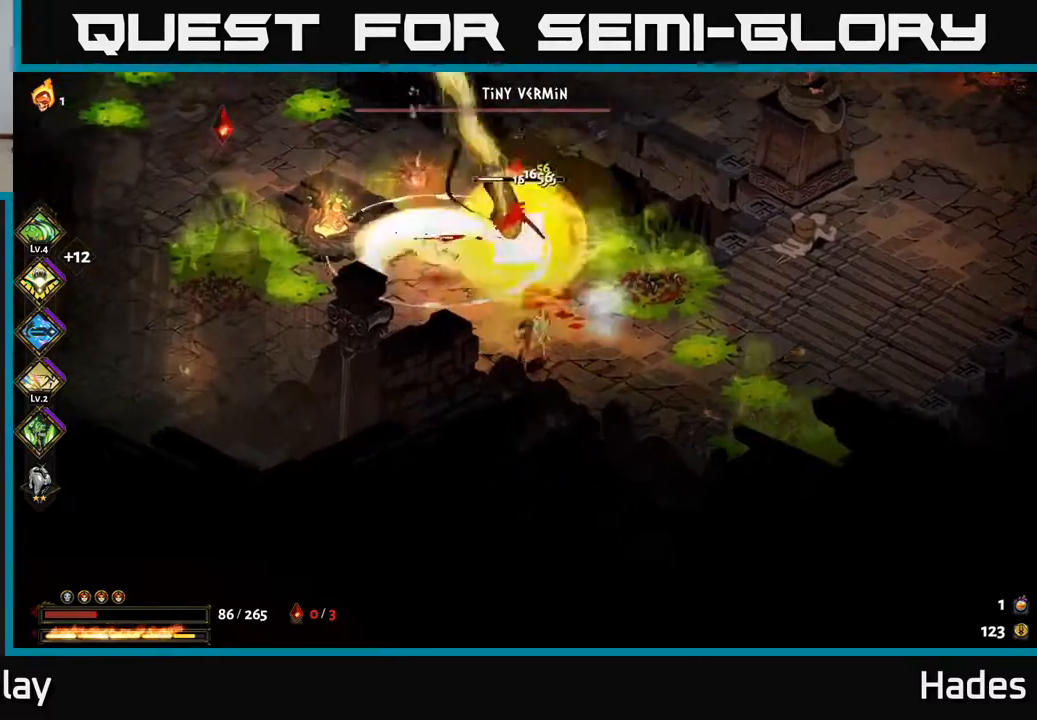
{"buttons": ["A"], "left_stick": "up", "events": [[133, "left_stick", "center"], [250, "left_stick", "up"], [300, "A", "down"], [350, "X", "down"], [417, "X", "up"], [467, "A", "up"], [500, "A", "down"]]}
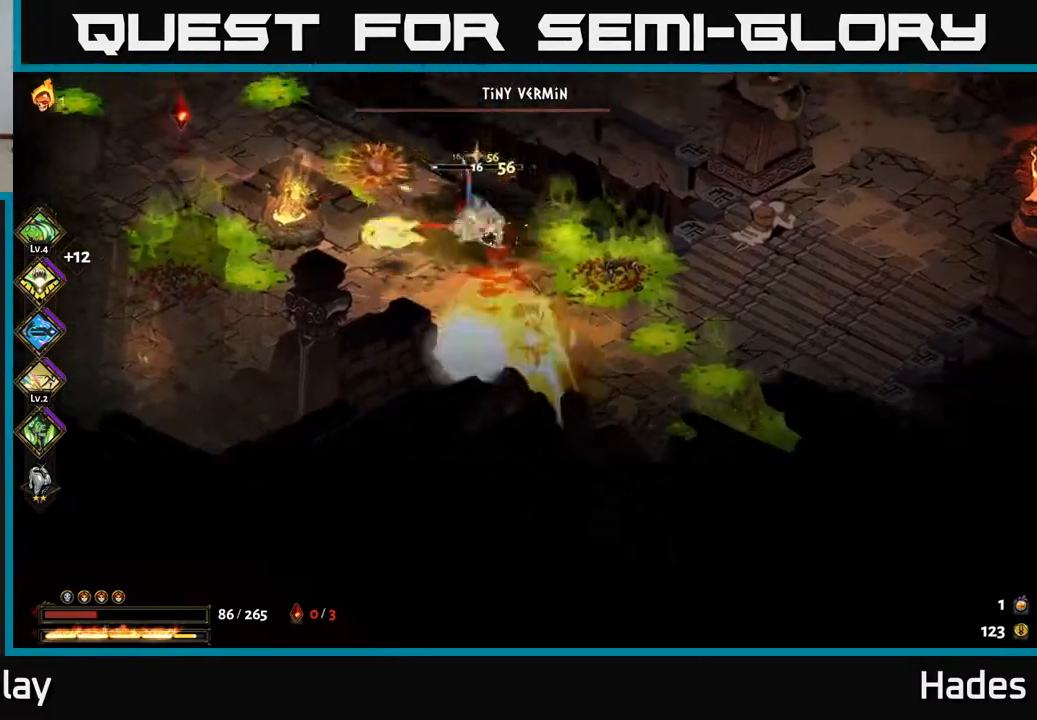
{"buttons": [], "left_stick": "center", "events": [[17, "X", "down"], [83, "left_stick", "up-left"], [100, "X", "up"], [133, "A", "up"], [183, "A", "down"], [183, "X", "down"], [233, "left_stick", "left"], [300, "A", "up"], [300, "X", "up"], [367, "left_stick", "center"]]}